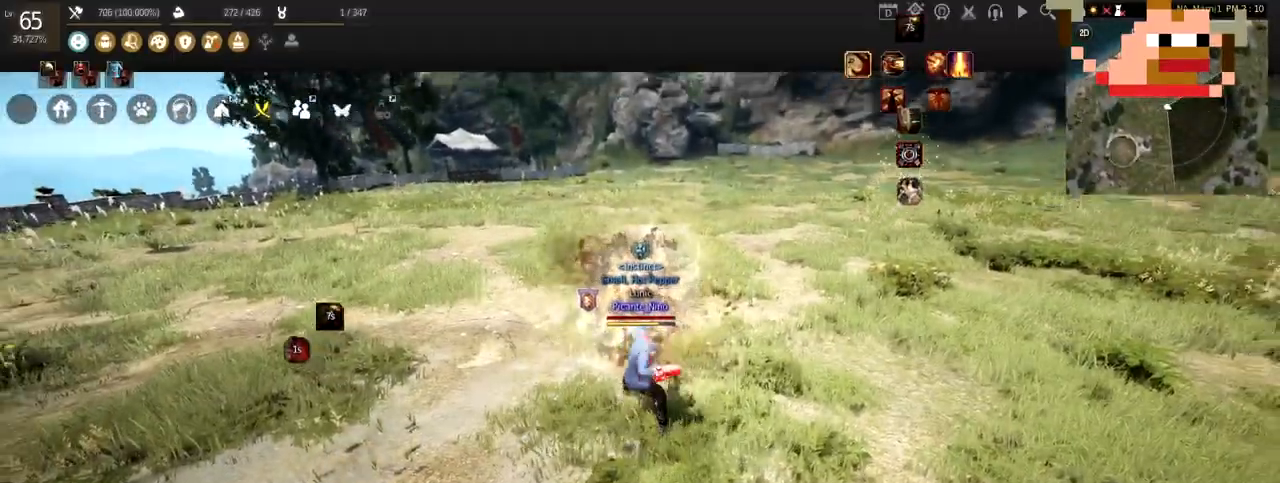
Gameplay with keyboard and mouse; each line is a JSON object with the keys and mouse buttons held at the frame after it. "events" lists presses ("down") and releases ("up") of "a", "c", "d", "e", "f", "q", "s", "shift", "space", "tab", "w", "x", "z", "mouse_left" and "mouse_right" between this image and that frame as [ms after this image, input, new state], when the widget could be followed in between. "mouse_left", "mouse_right" = the "left", "right" buttons of the "mouse" list. No other keys are recorded. Mouse movement is not recorded.
{"keys": ["d"], "mouse": [], "events": [[500, "d", "down"]]}
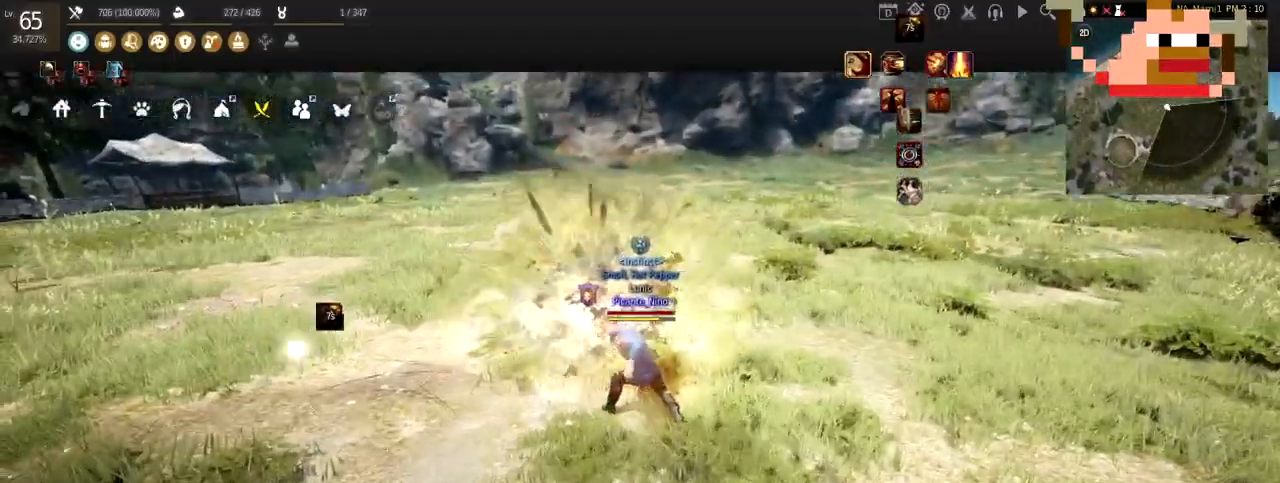
{"keys": ["a"], "mouse": ["right"], "events": [[100, "mouse_right", "down"], [267, "mouse_right", "up"], [301, "d", "up"], [401, "a", "down"], [467, "mouse_right", "down"]]}
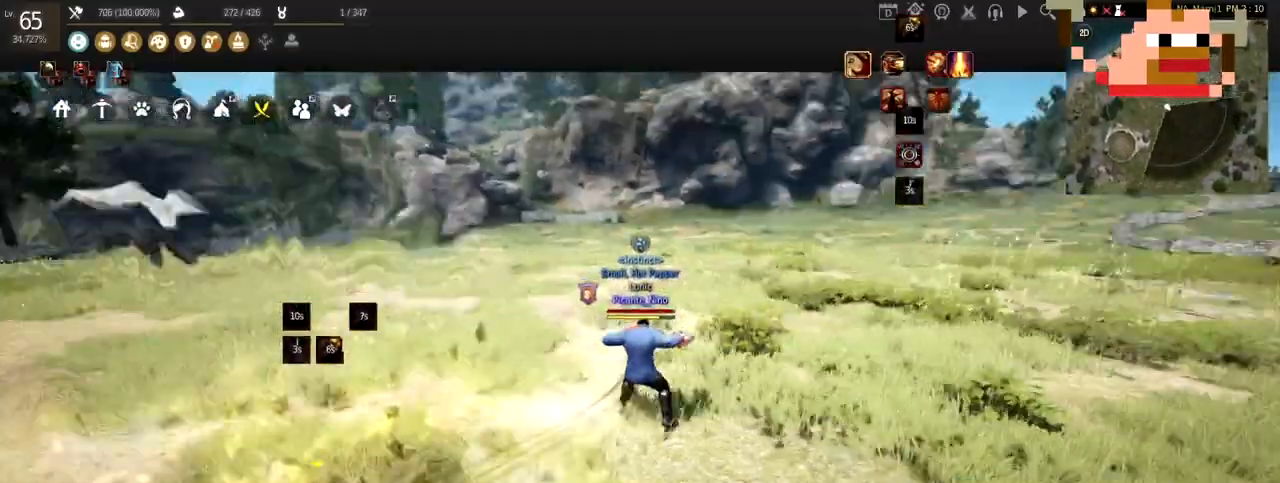
{"keys": [], "mouse": [], "events": [[100, "mouse_right", "up"], [200, "a", "up"], [233, "mouse_left", "down"], [367, "mouse_left", "up"]]}
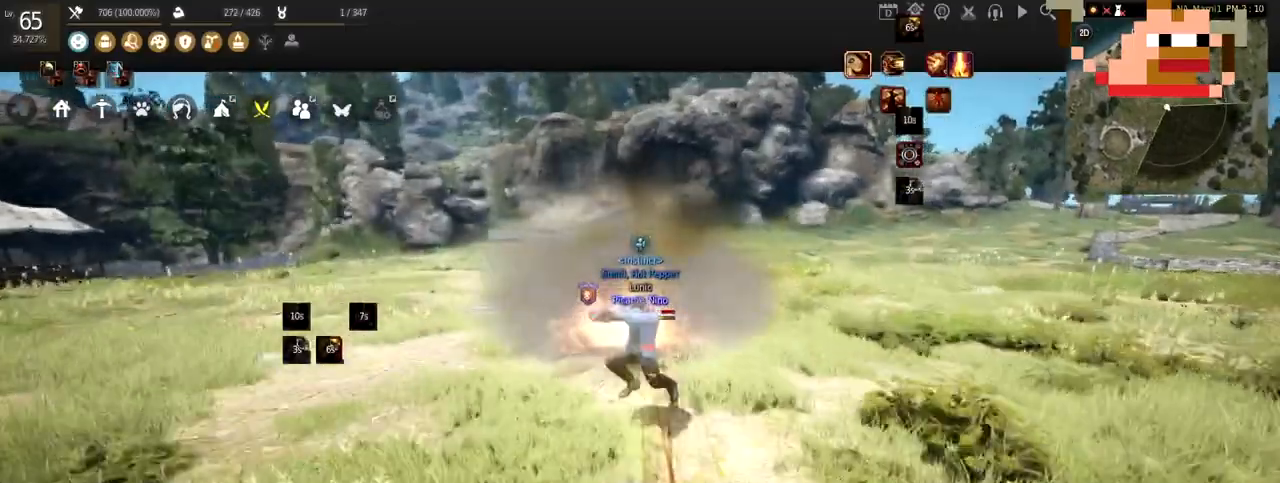
{"keys": [], "mouse": [], "events": [[167, "w", "down"], [301, "mouse_right", "down"], [434, "mouse_right", "up"], [467, "w", "up"]]}
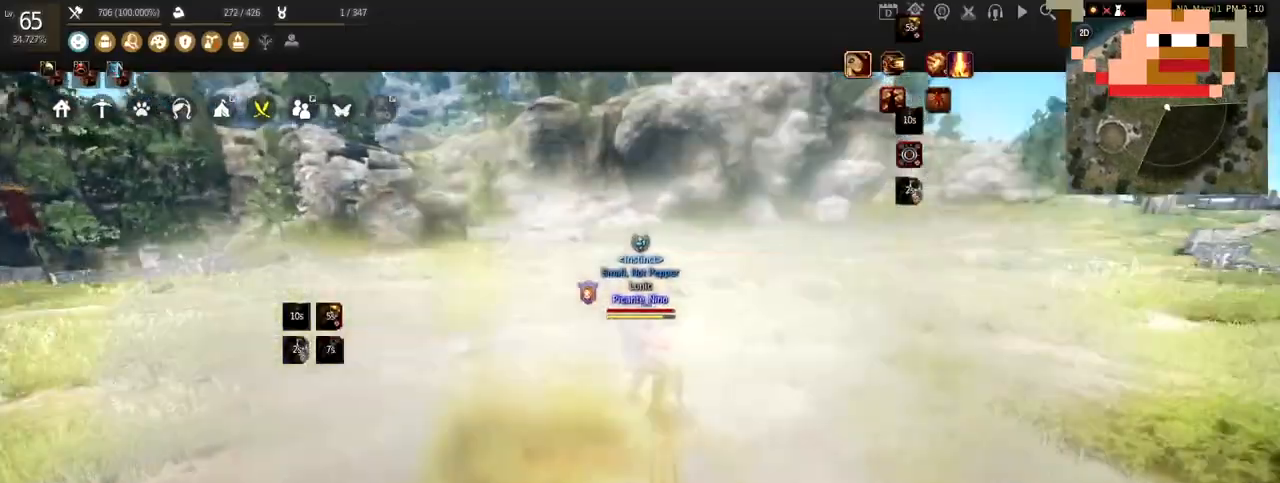
{"keys": [], "mouse": ["left"], "events": [[133, "mouse_left", "down"]]}
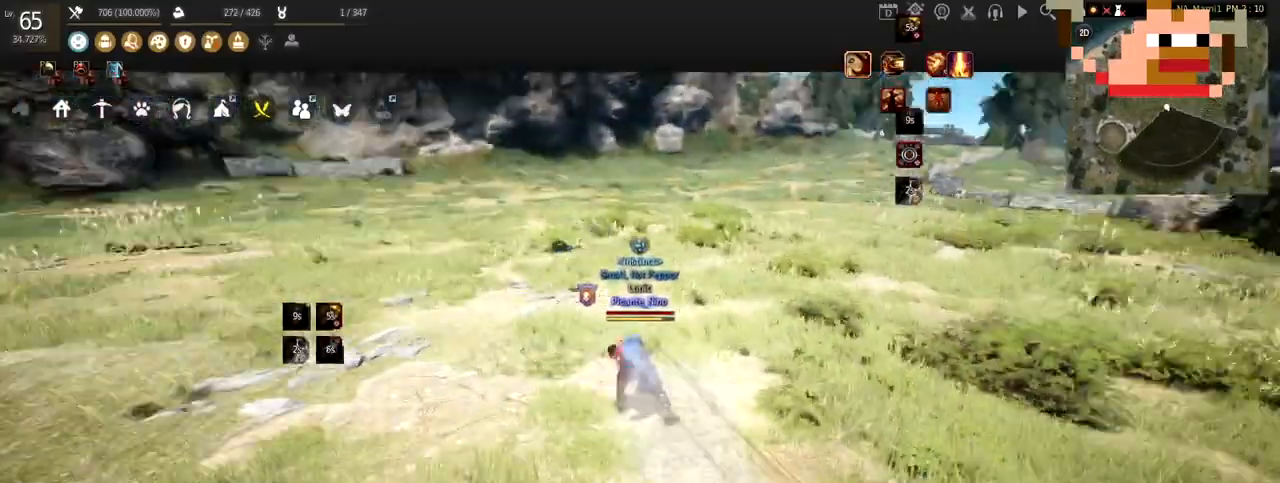
{"keys": [], "mouse": [], "events": [[267, "a", "down"], [334, "mouse_left", "up"], [334, "mouse_right", "down"], [467, "a", "up"], [501, "mouse_right", "up"]]}
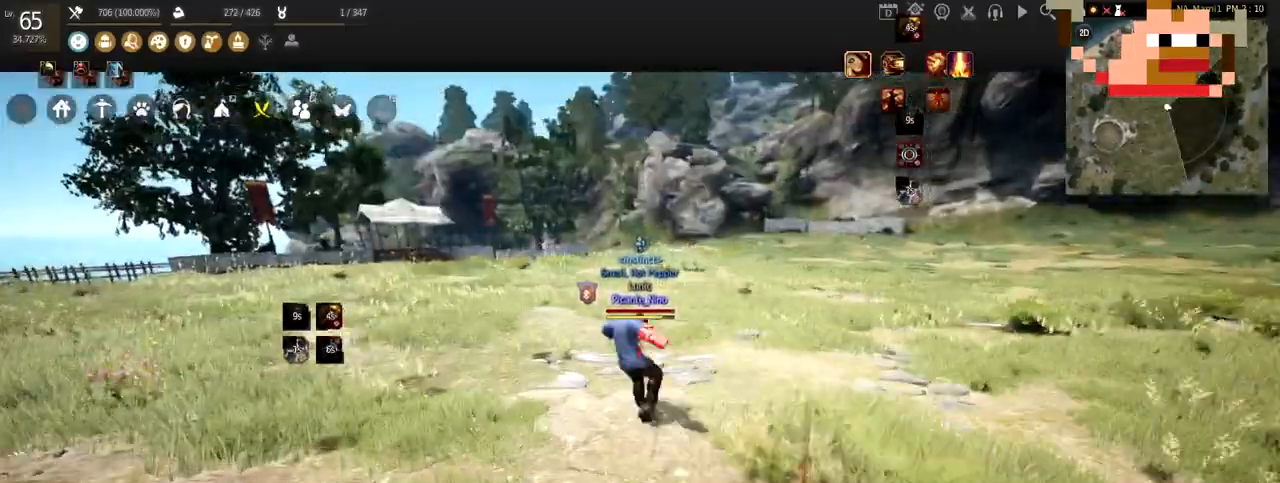
{"keys": ["shift"], "mouse": [], "events": [[33, "f", "down"], [467, "f", "up"], [500, "shift", "down"]]}
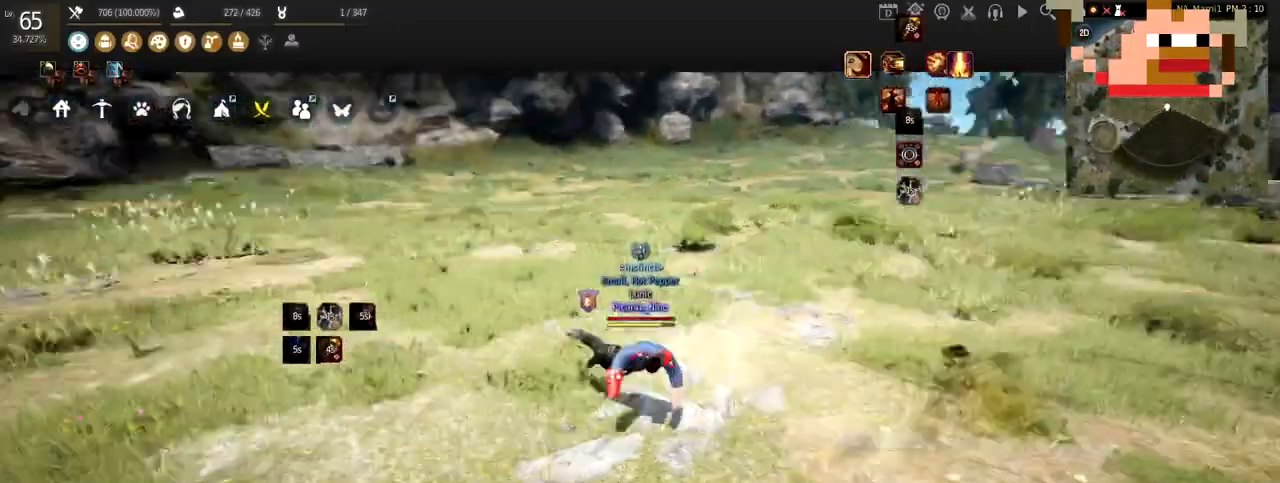
{"keys": ["w"], "mouse": ["right"], "events": [[34, "d", "down"], [167, "shift", "up"], [200, "d", "up"], [401, "w", "down"], [501, "mouse_right", "down"]]}
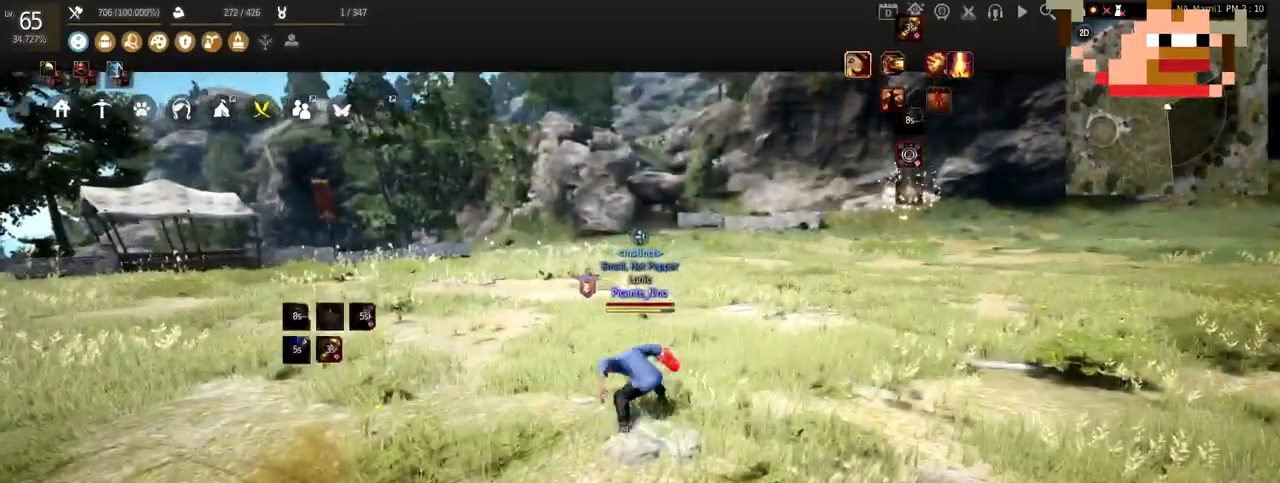
{"keys": ["s"], "mouse": ["right"], "events": [[133, "mouse_right", "up"], [133, "w", "up"], [267, "s", "down"], [300, "mouse_right", "down"]]}
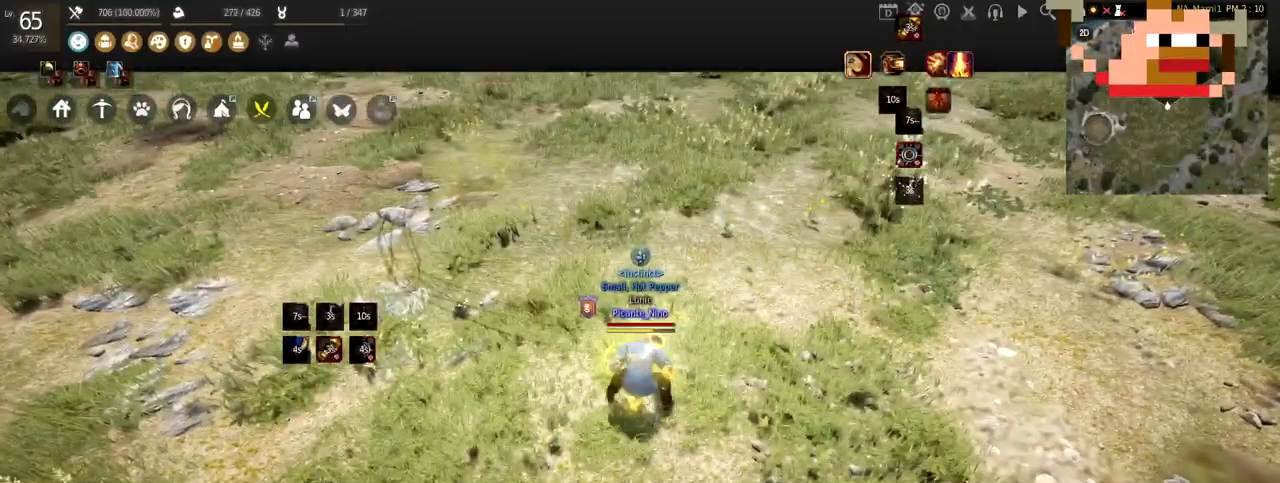
{"keys": [], "mouse": [], "events": [[134, "s", "up"], [167, "mouse_right", "up"]]}
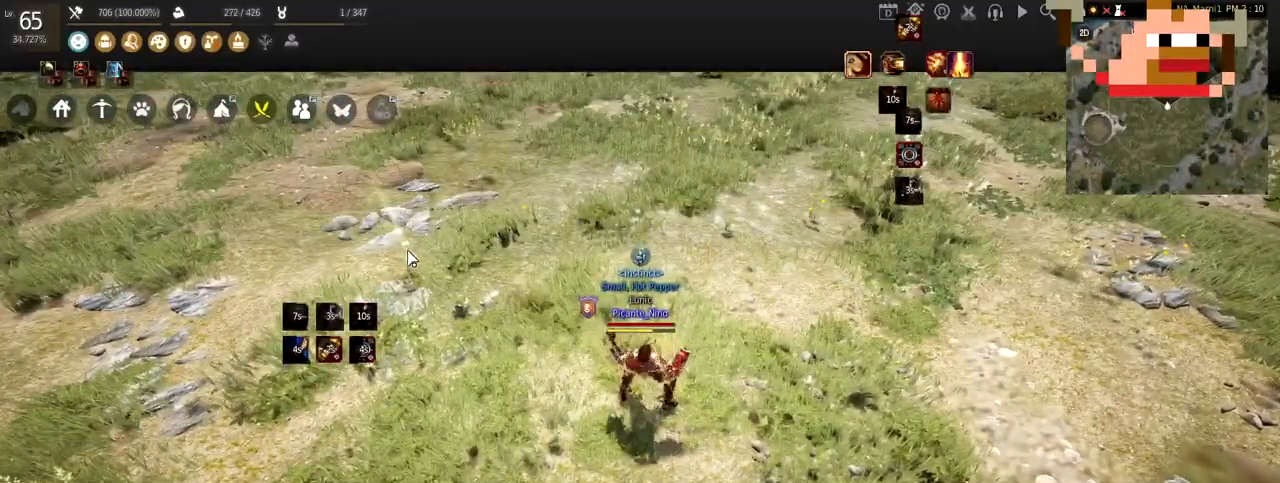
{"keys": [], "mouse": [], "events": []}
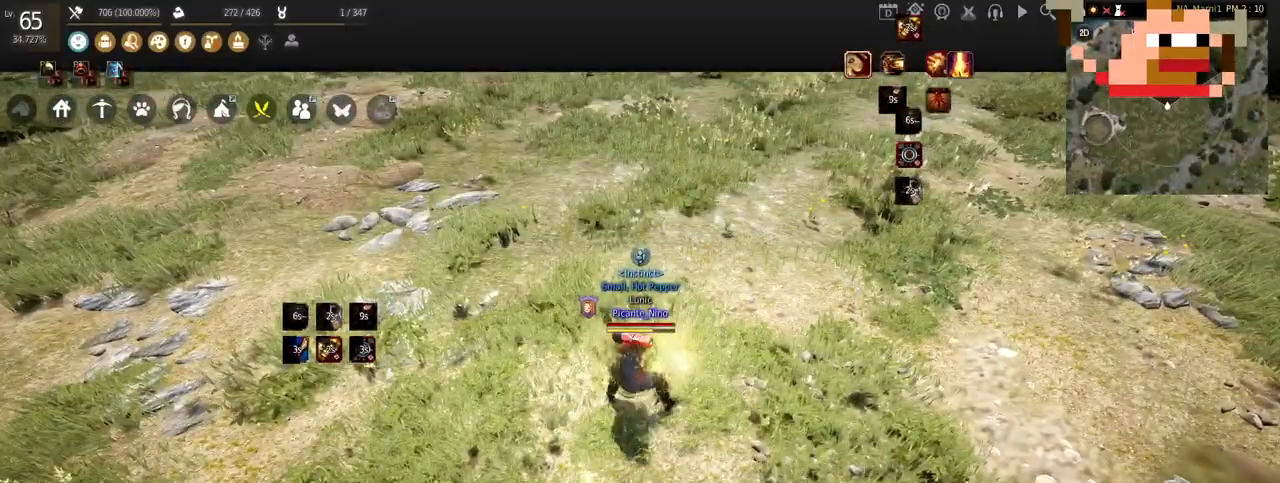
{"keys": [], "mouse": [], "events": []}
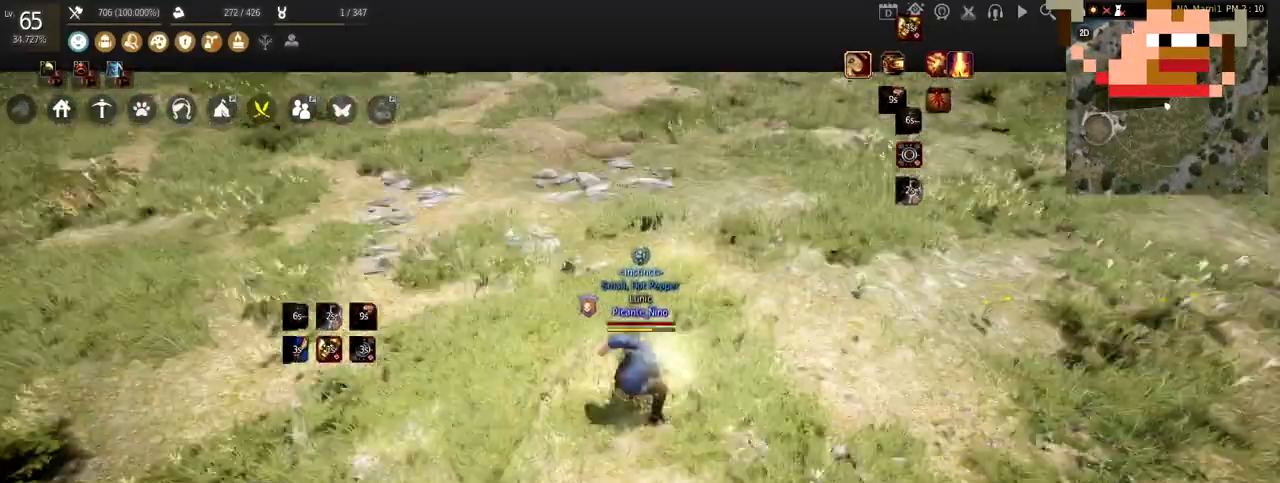
{"keys": [], "mouse": ["right"], "events": [[434, "mouse_right", "down"]]}
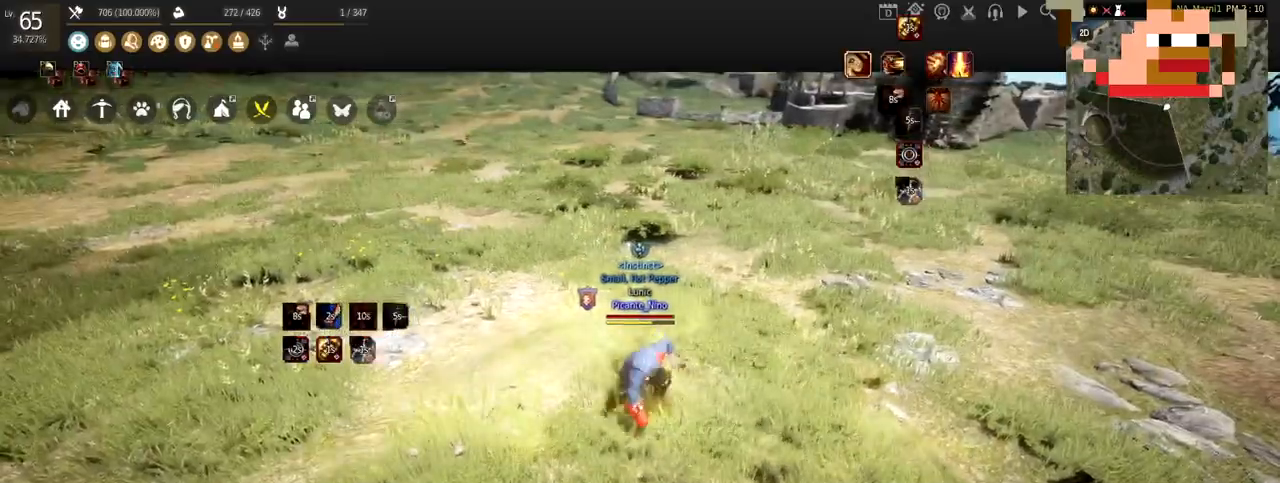
{"keys": [], "mouse": ["right"], "events": []}
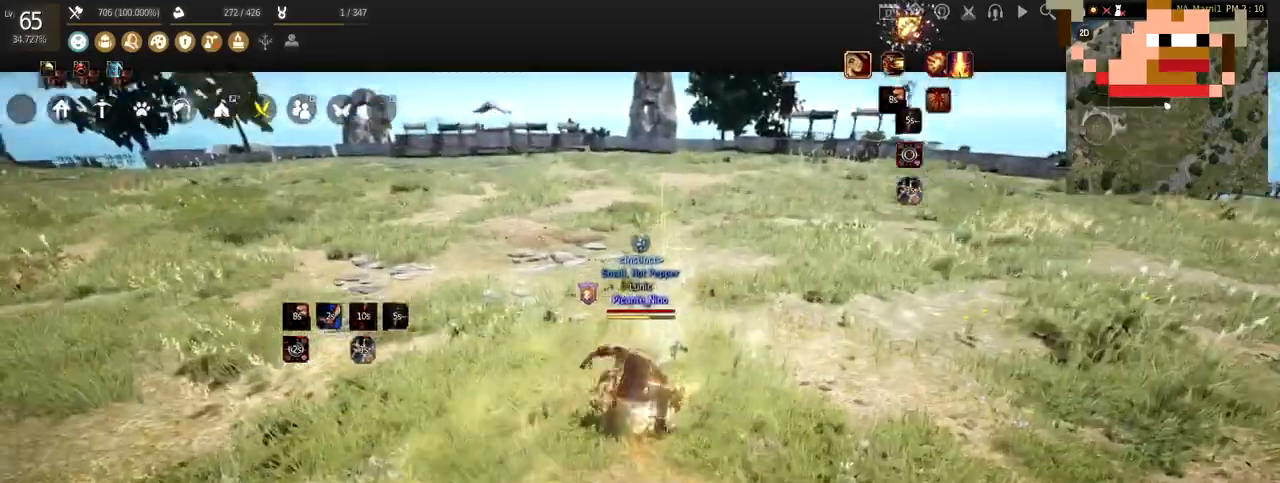
{"keys": [], "mouse": [], "events": [[67, "mouse_right", "up"], [234, "d", "down"], [300, "mouse_right", "down"], [467, "mouse_right", "up"], [501, "d", "up"]]}
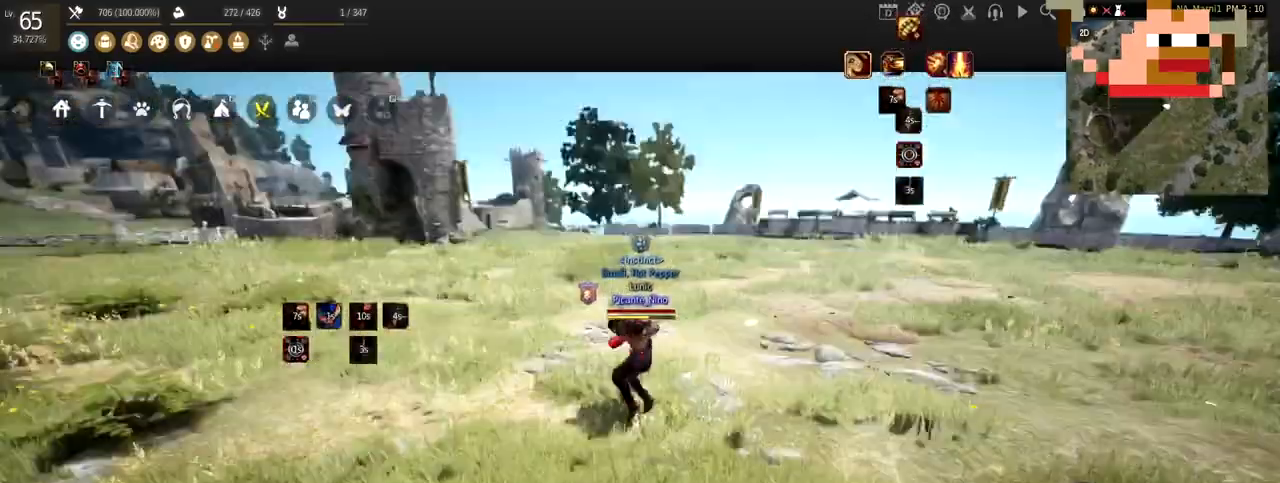
{"keys": ["f"], "mouse": [], "events": [[100, "f", "down"]]}
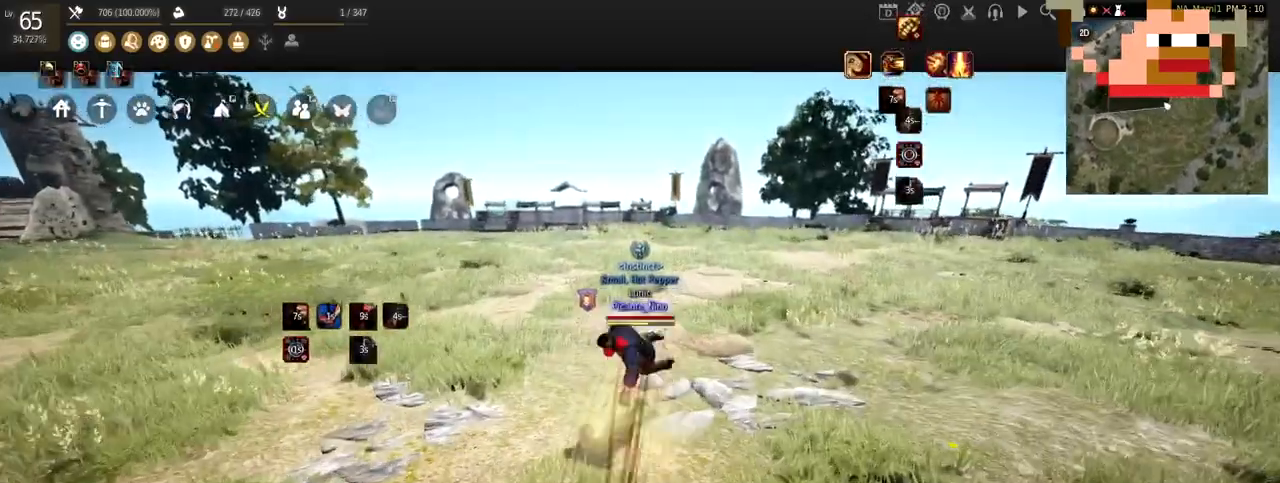
{"keys": ["d"], "mouse": [], "events": [[33, "f", "up"], [100, "shift", "down"], [134, "d", "down"], [300, "shift", "up"]]}
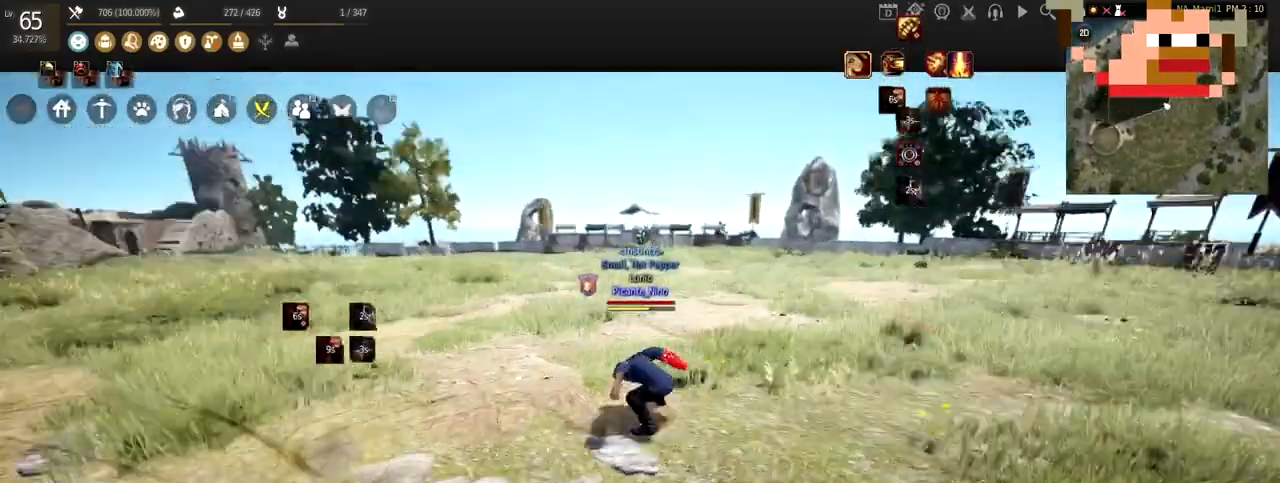
{"keys": [], "mouse": ["left"], "events": [[33, "mouse_right", "down"], [166, "mouse_right", "up"], [233, "d", "up"], [333, "mouse_left", "down"]]}
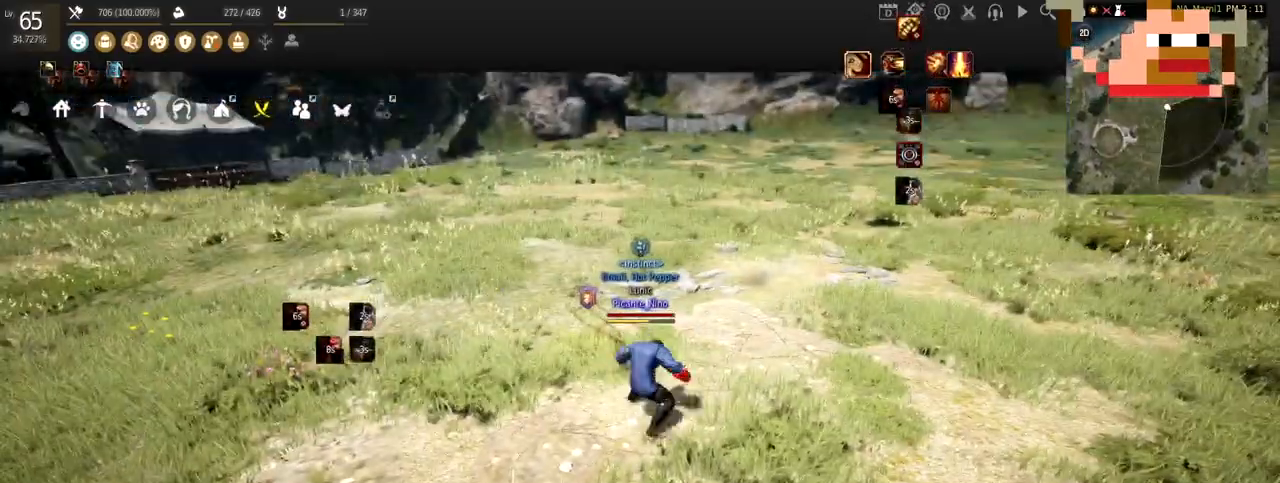
{"keys": [], "mouse": ["left"], "events": []}
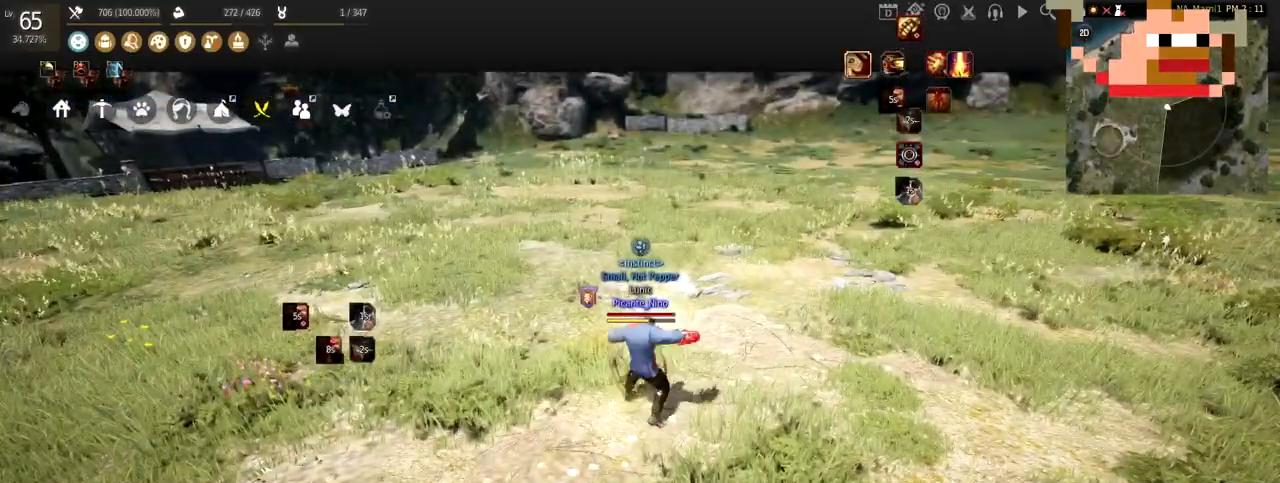
{"keys": [], "mouse": [], "events": [[33, "mouse_left", "up"], [100, "w", "down"], [233, "mouse_right", "down"], [367, "mouse_right", "up"], [433, "w", "up"]]}
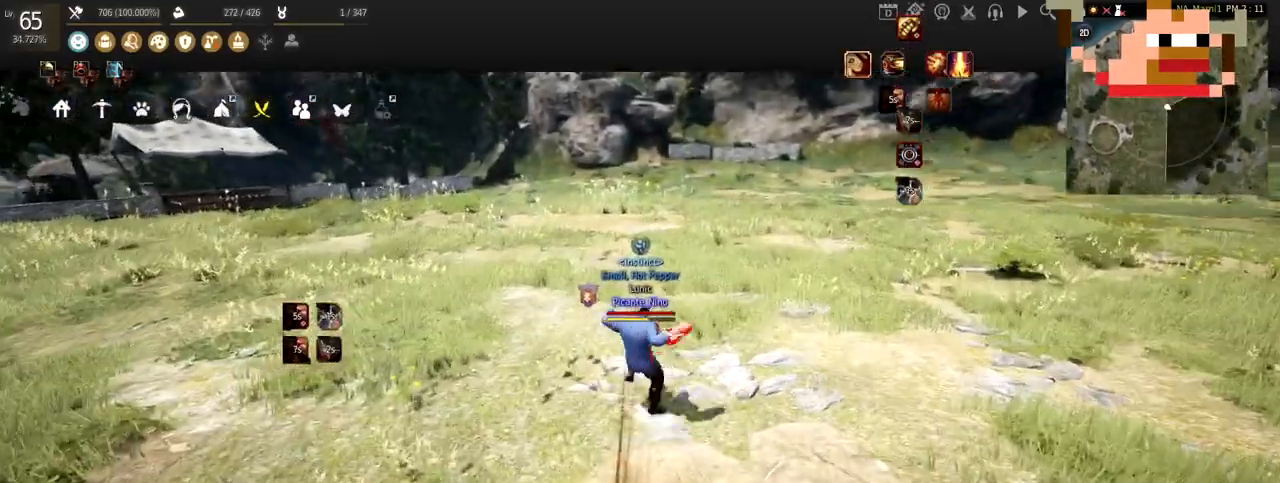
{"keys": [], "mouse": [], "events": [[67, "shift", "down"], [100, "mouse_left", "down"], [401, "mouse_left", "up"], [434, "shift", "up"]]}
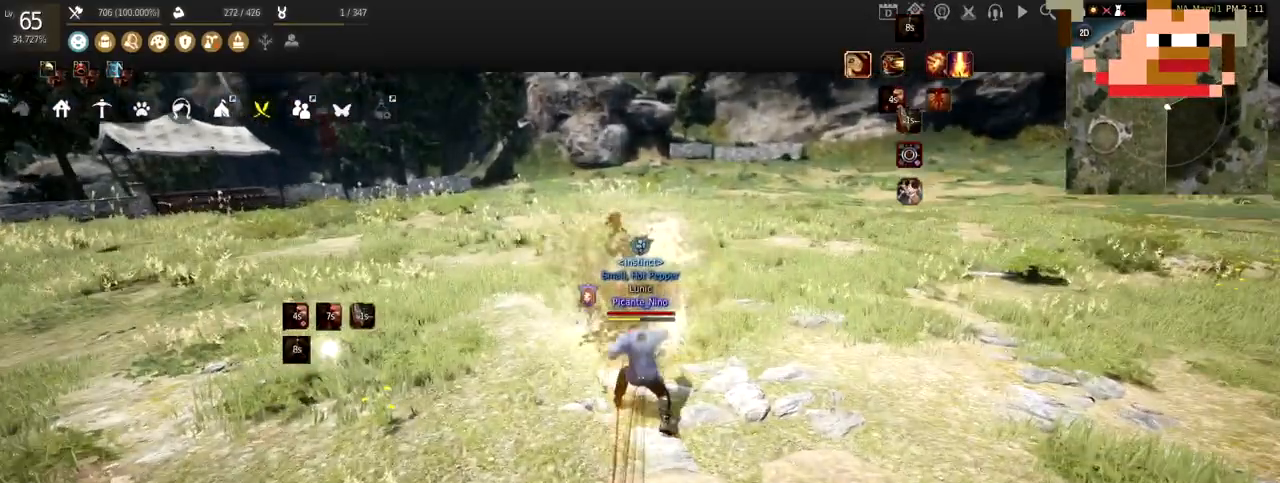
{"keys": [], "mouse": [], "events": []}
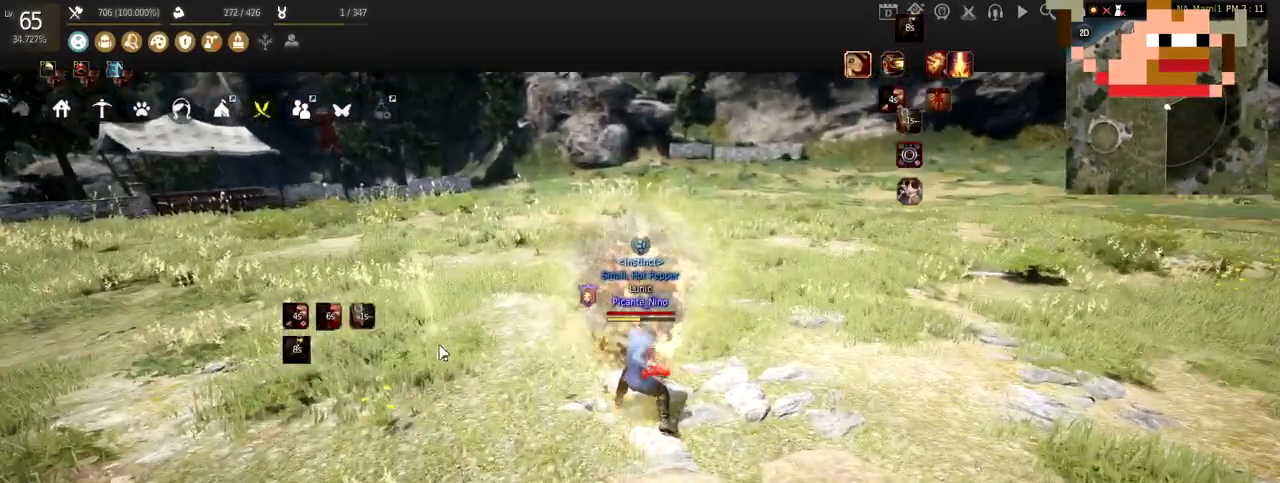
{"keys": [], "mouse": [], "events": []}
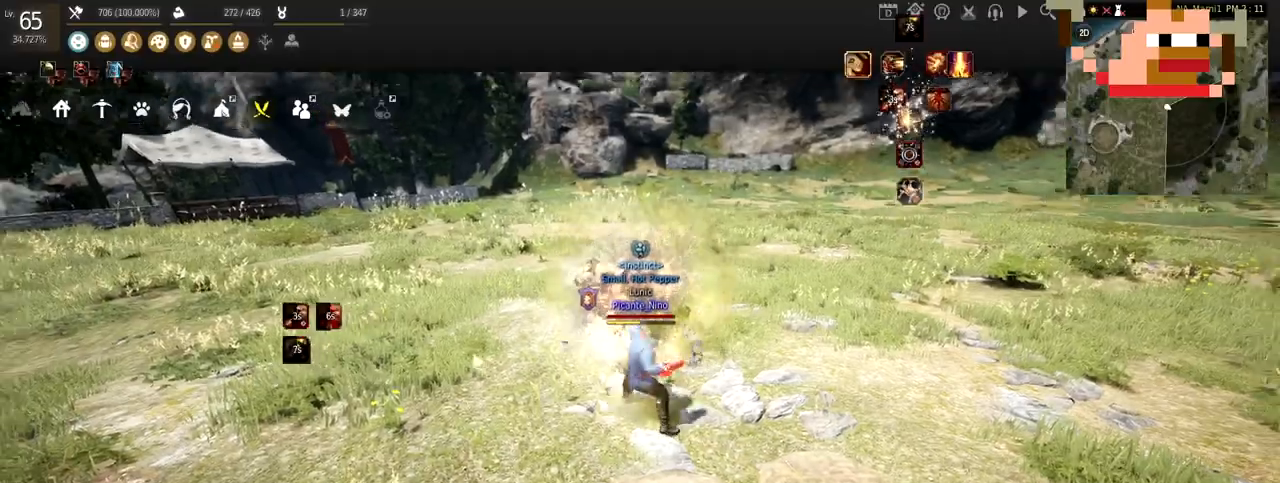
{"keys": [], "mouse": [], "events": []}
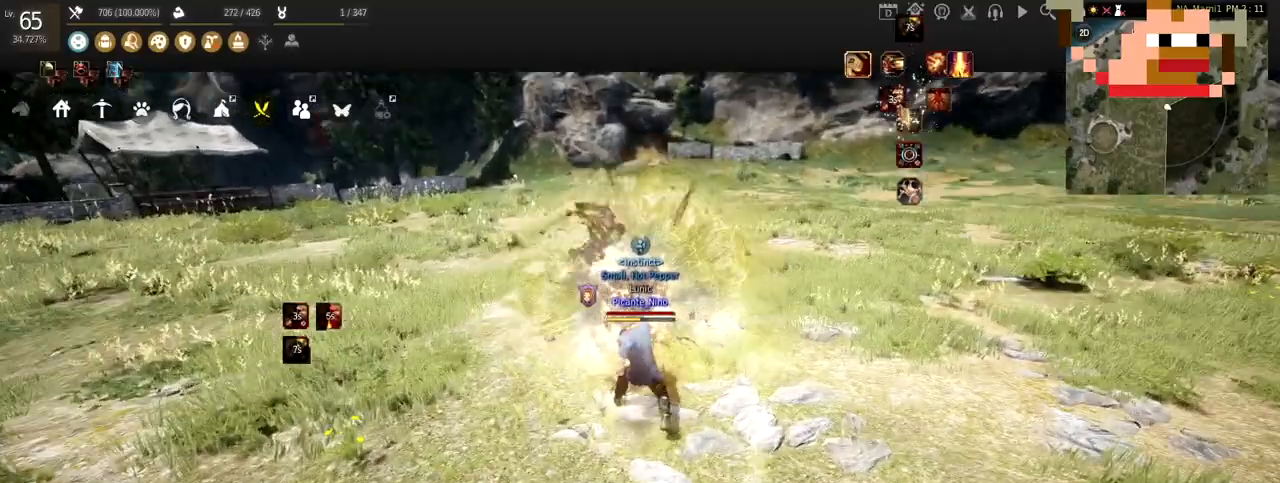
{"keys": ["c", "w"], "mouse": [], "events": [[267, "c", "down"], [467, "w", "down"]]}
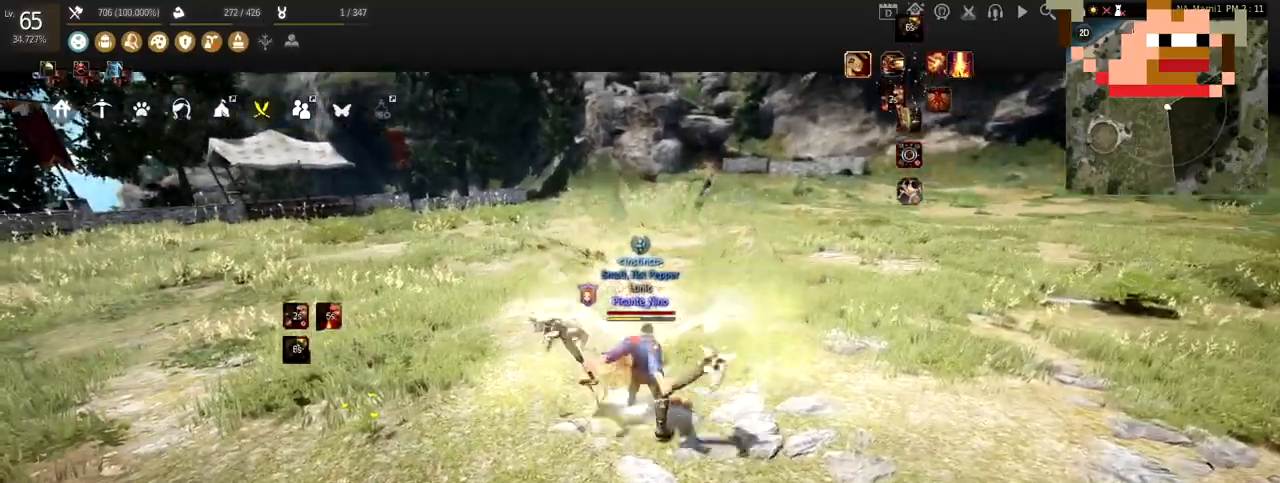
{"keys": ["w"], "mouse": ["right"], "events": [[33, "c", "up"], [300, "mouse_right", "down"]]}
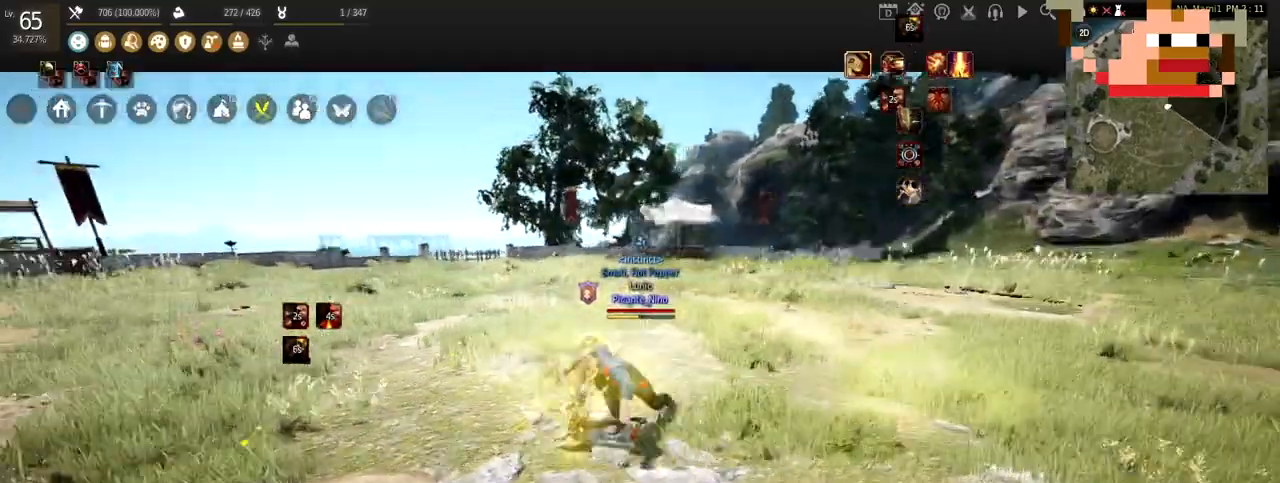
{"keys": ["d", "s"], "mouse": ["right"], "events": [[67, "f", "down"], [134, "mouse_right", "up"], [234, "f", "up"], [267, "shift", "down"], [300, "d", "down"], [300, "w", "up"], [401, "s", "down"], [401, "shift", "up"], [467, "mouse_right", "down"]]}
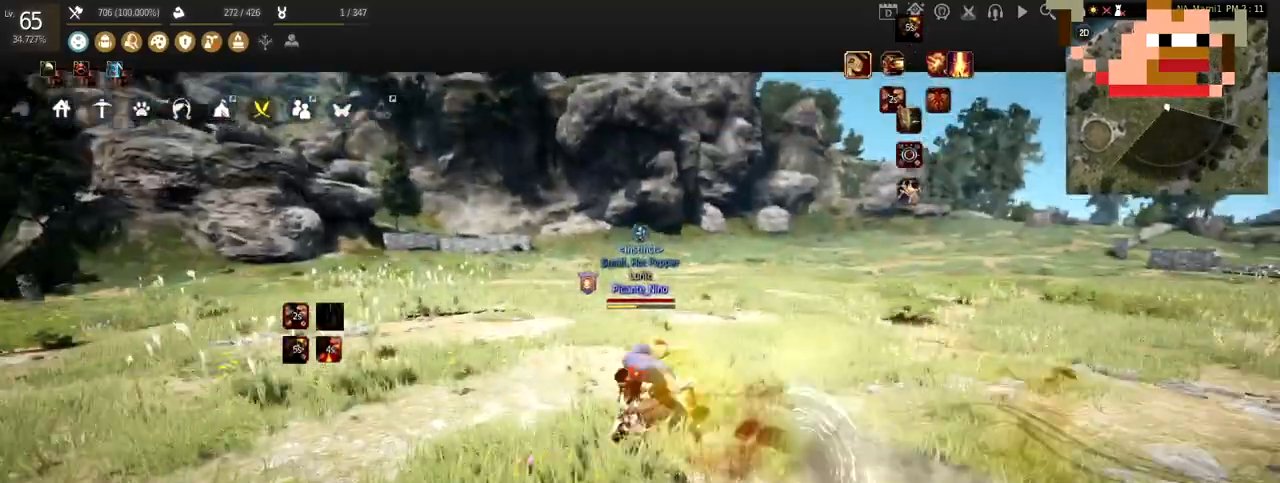
{"keys": ["c"], "mouse": [], "events": [[33, "d", "up"], [166, "mouse_right", "up"], [233, "s", "up"], [300, "c", "down"], [400, "c", "up"], [467, "c", "down"]]}
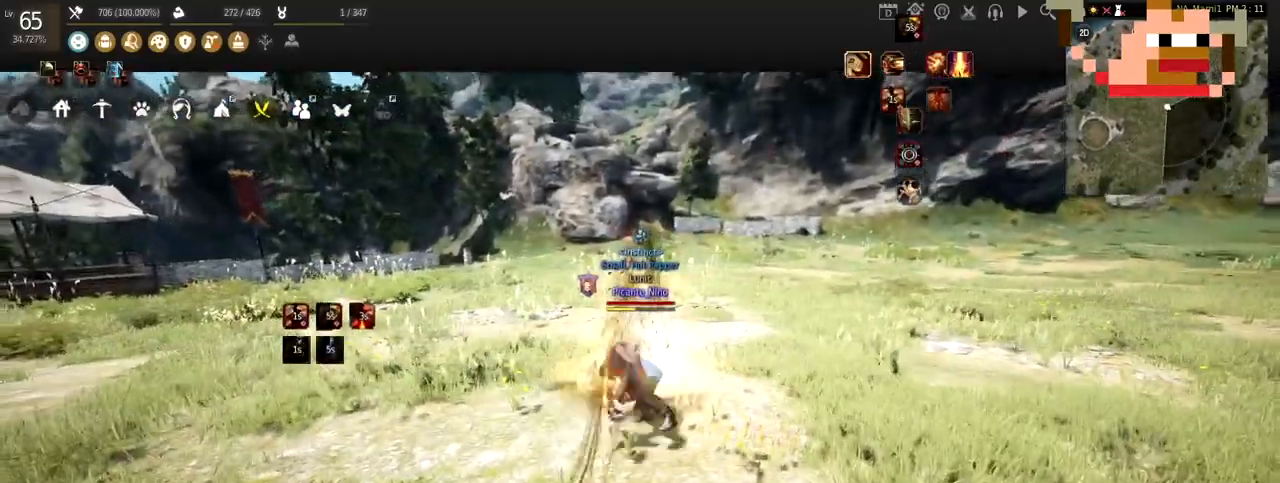
{"keys": ["a"], "mouse": ["right"], "events": [[334, "a", "down"], [334, "c", "up"], [367, "mouse_right", "down"]]}